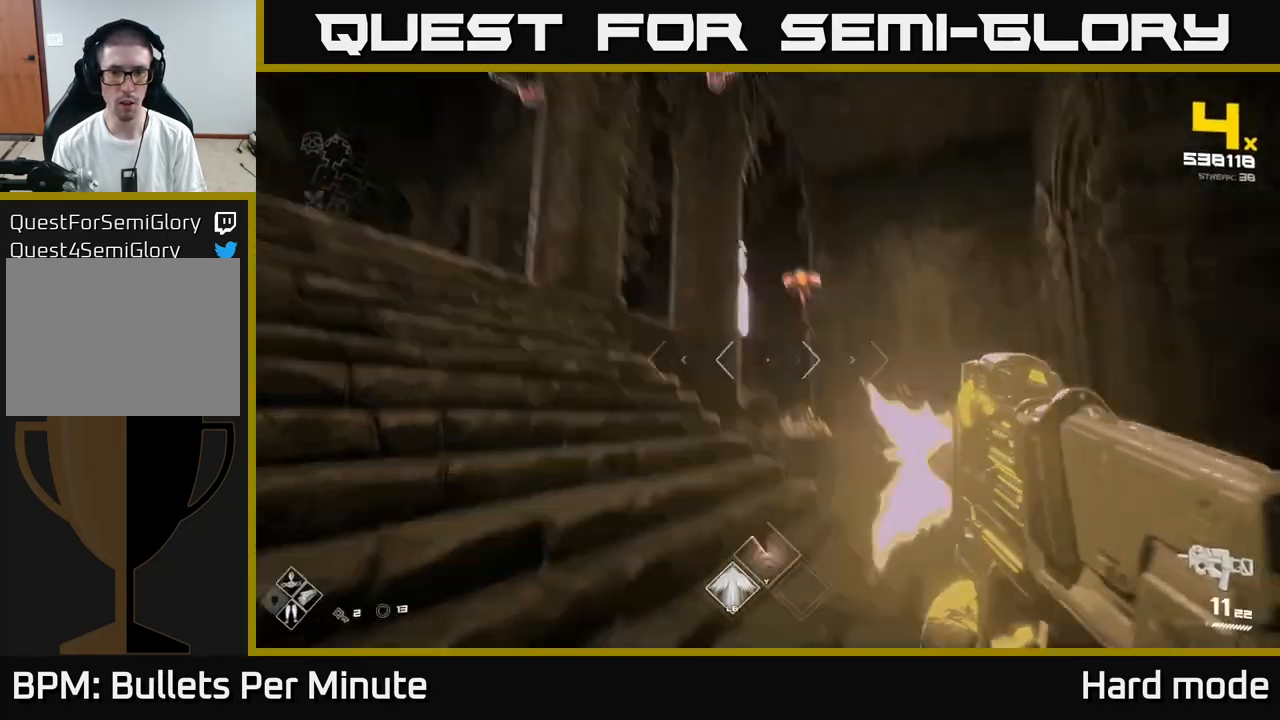
Gameplay with a controller (Xbox layout); each line is a JSON object with the inputs held at the frame after it. "events" lists button and stick changes between this image and that frame as [ms after this image, input, new state], when the widget could be followed in between.
{"buttons": [], "left_stick": "center", "right_stick": "center", "events": [[17, "right_stick", "up-left"], [117, "left_stick", "center"], [117, "right_stick", "center"], [167, "R2", "down"], [200, "left_stick", "right"], [350, "R2", "up"], [467, "left_stick", "center"]]}
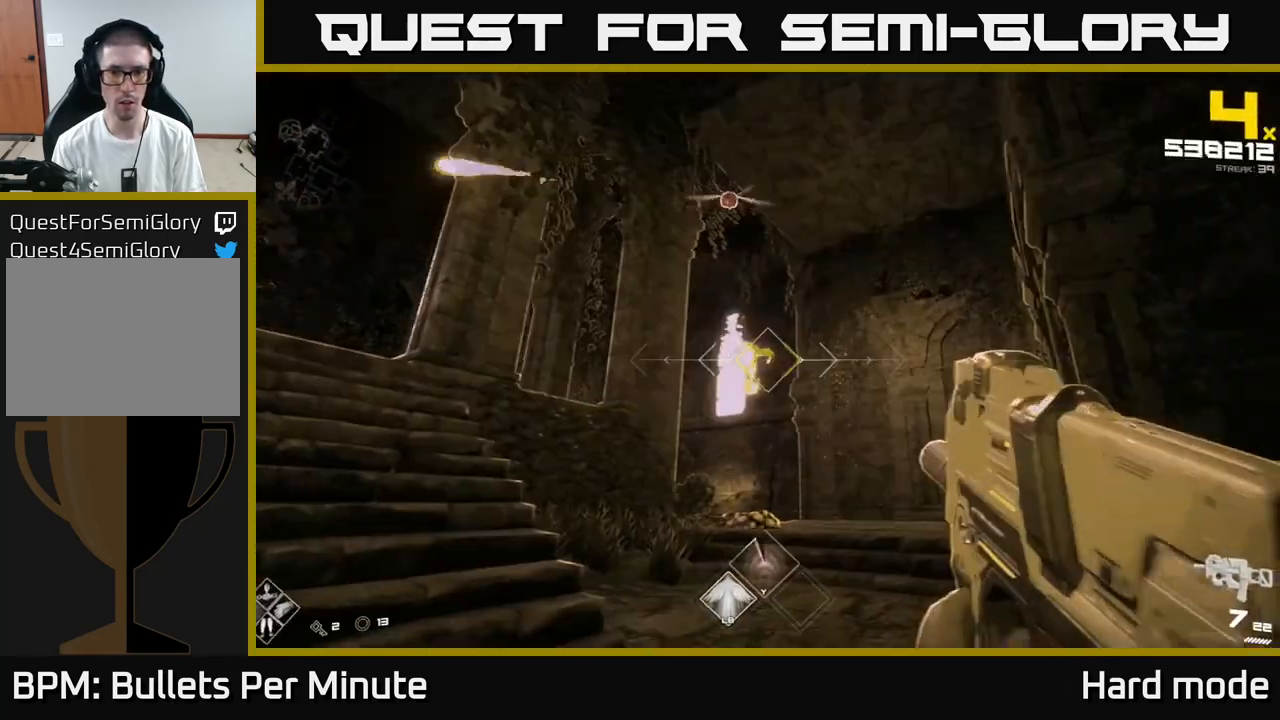
{"buttons": [], "left_stick": "down-right", "right_stick": "center", "events": [[17, "R2", "down"], [50, "left_stick", "up-right"], [100, "right_stick", "up-left"], [133, "R2", "up"], [333, "right_stick", "up-right"], [383, "R2", "down"], [383, "left_stick", "center"], [383, "right_stick", "center"], [450, "left_stick", "down-right"], [483, "R2", "up"]]}
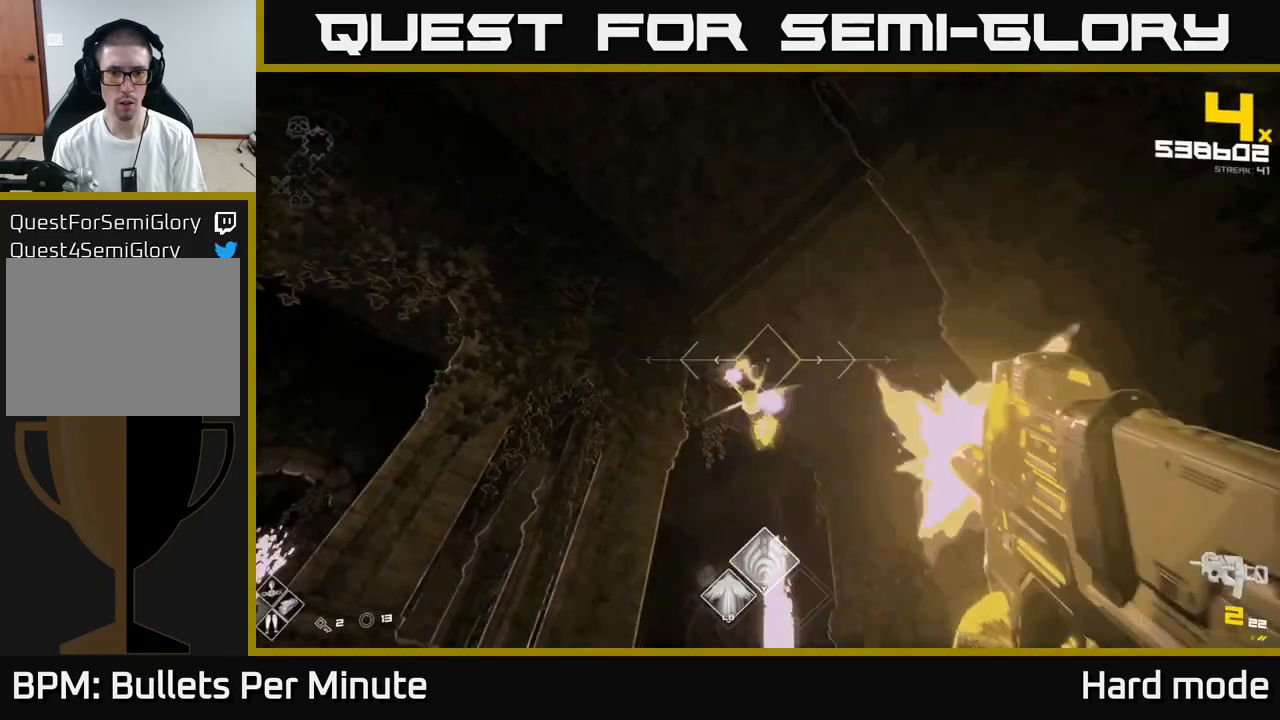
{"buttons": ["R1"], "left_stick": "up", "right_stick": "down-left", "events": [[83, "left_stick", "up"], [83, "right_stick", "down"], [183, "R1", "down"], [233, "right_stick", "center"], [300, "R1", "up"], [400, "right_stick", "down"], [467, "right_stick", "down-left"], [483, "R1", "down"]]}
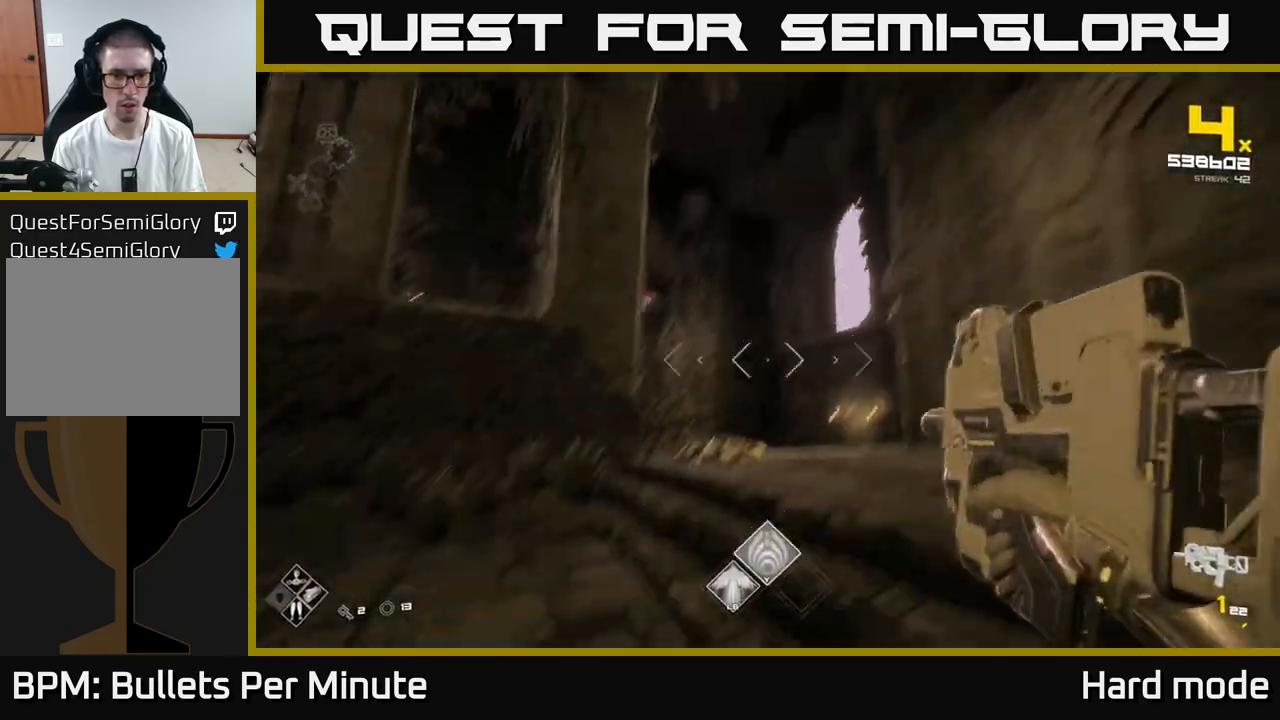
{"buttons": [], "left_stick": "up-right", "right_stick": "center", "events": [[67, "right_stick", "center"], [117, "R1", "up"], [267, "right_stick", "left"], [283, "left_stick", "up-right"], [467, "right_stick", "center"]]}
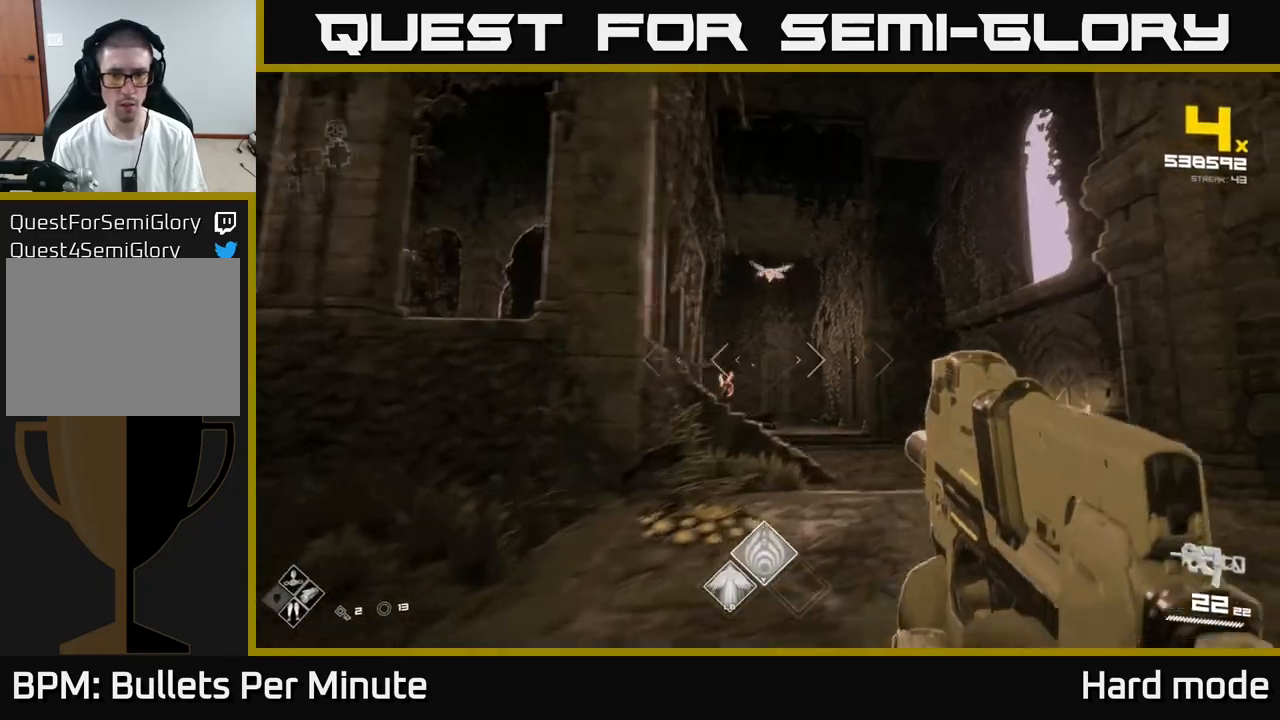
{"buttons": [], "left_stick": "center", "right_stick": "down-left", "events": [[117, "right_stick", "up"], [233, "R2", "down"], [267, "right_stick", "center"], [383, "R2", "up"], [450, "left_stick", "center"], [483, "right_stick", "down-left"]]}
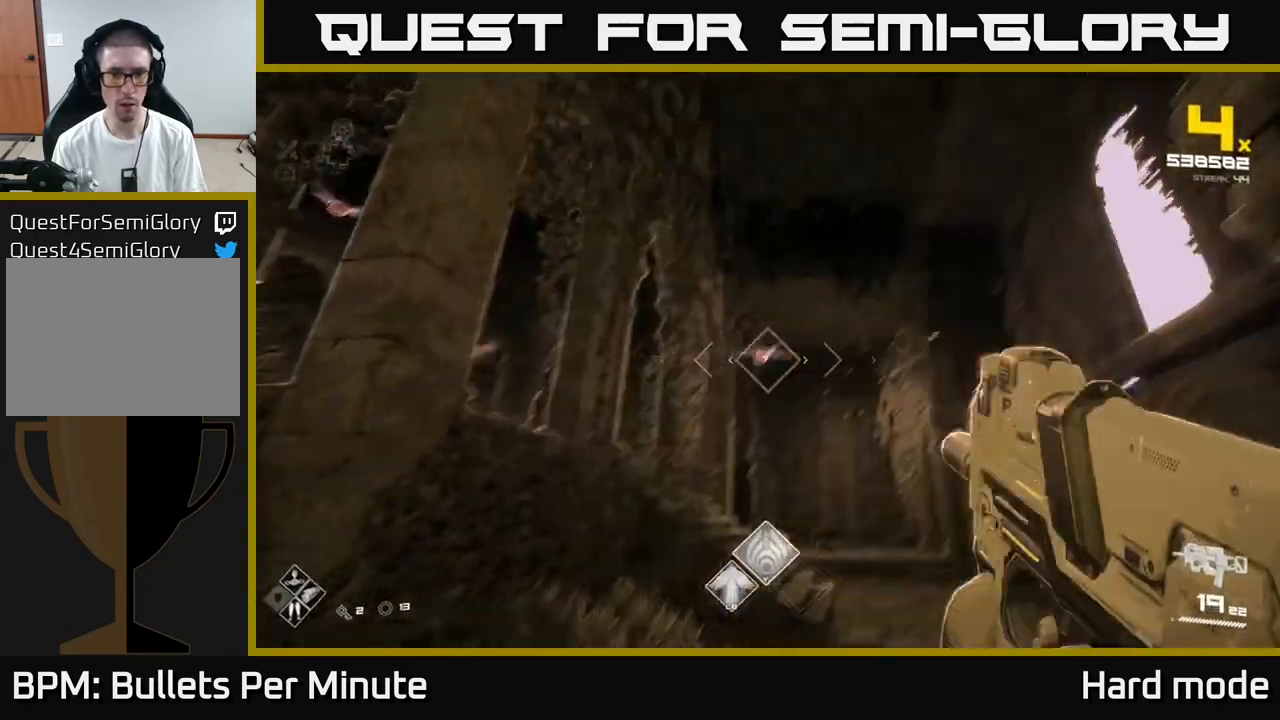
{"buttons": ["R2"], "left_stick": "right", "right_stick": "up-left", "events": [[17, "left_stick", "up-right"], [33, "R2", "down"], [67, "right_stick", "center"], [133, "R2", "up"], [300, "right_stick", "up-left"], [383, "left_stick", "right"], [400, "R2", "down"]]}
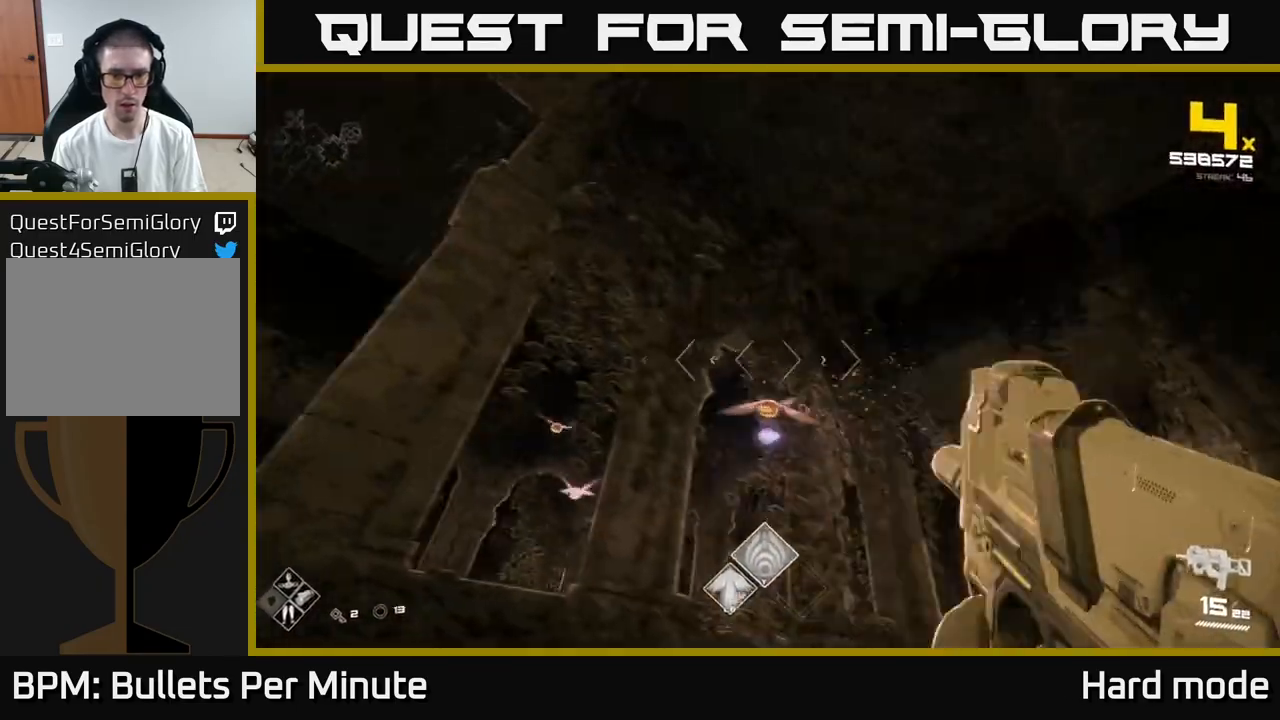
{"buttons": [], "left_stick": "up", "right_stick": "down-left", "events": [[17, "R2", "up"], [17, "right_stick", "center"], [83, "right_stick", "down"], [183, "right_stick", "down-right"], [267, "R2", "down"], [267, "left_stick", "up-right"], [300, "right_stick", "center"], [367, "R2", "up"], [433, "left_stick", "up"], [500, "right_stick", "down-left"]]}
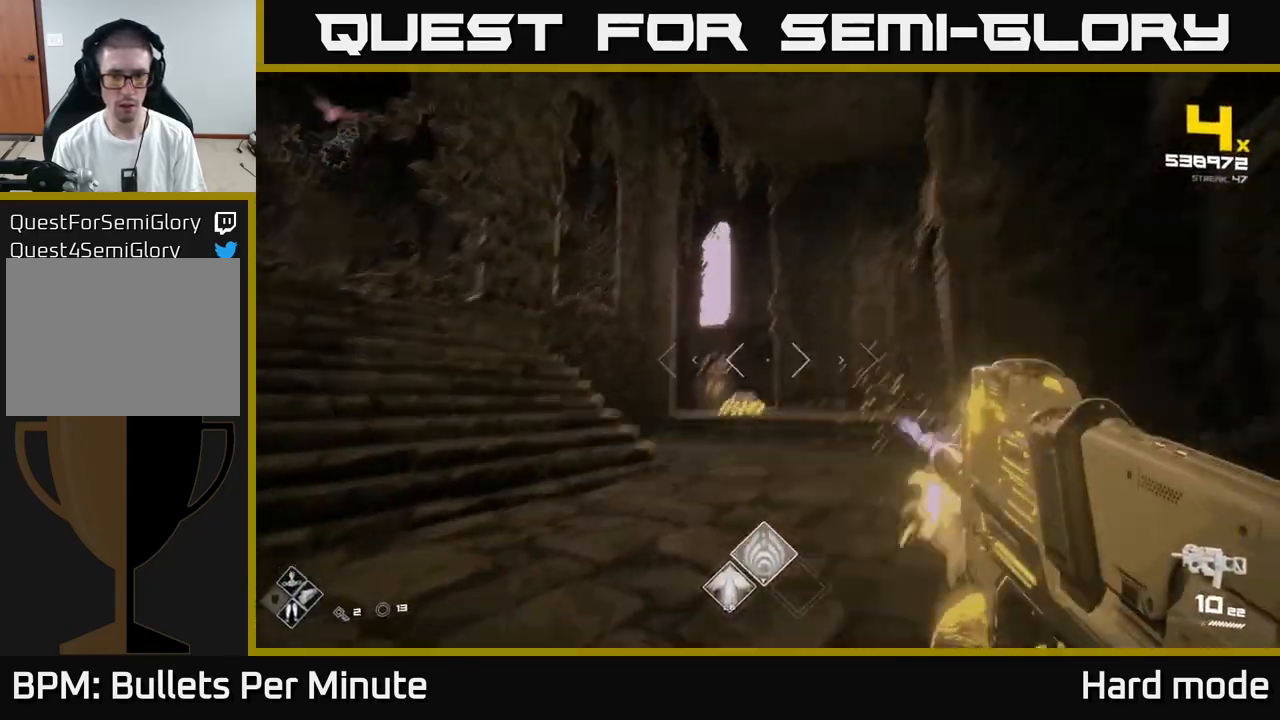
{"buttons": ["R2"], "left_stick": "up", "right_stick": "up-left", "events": [[100, "R2", "down"], [117, "right_stick", "center"], [183, "R2", "up"], [417, "R2", "down"], [450, "right_stick", "up-left"]]}
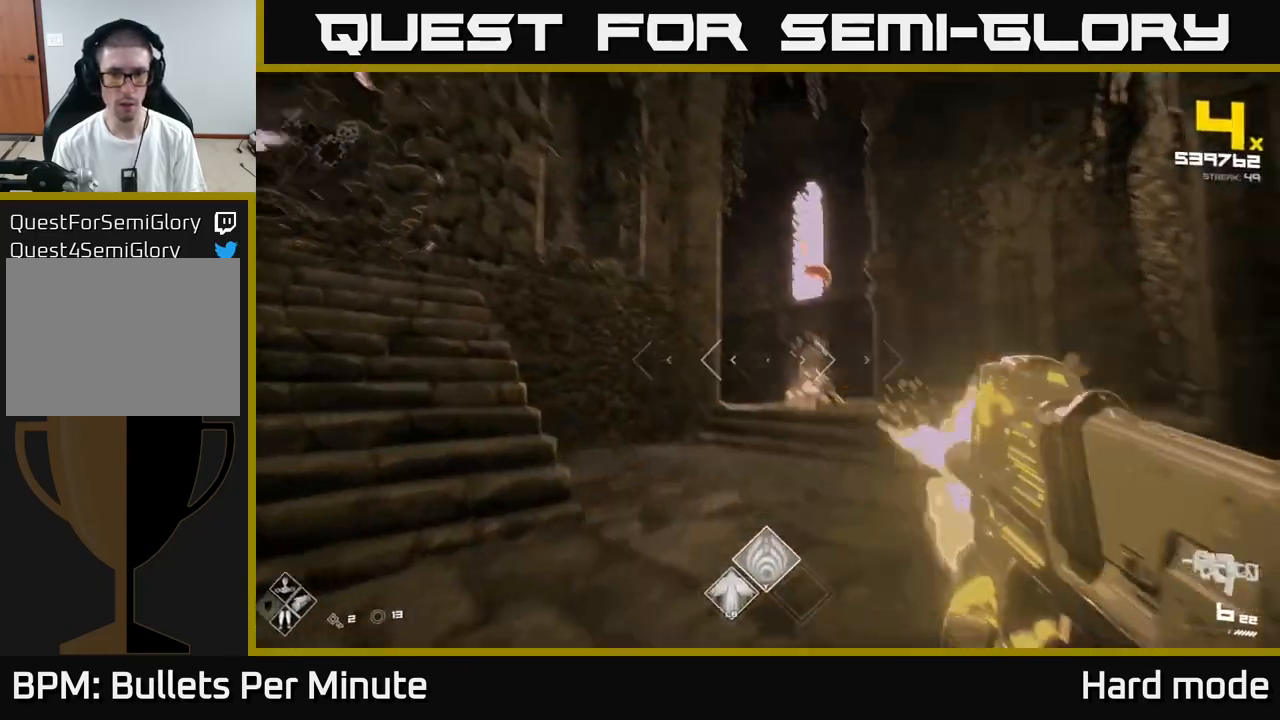
{"buttons": [], "left_stick": "up", "right_stick": "center", "events": [[17, "R2", "up"], [33, "left_stick", "right"], [117, "right_stick", "center"], [183, "left_stick", "center"], [317, "R2", "down"], [383, "left_stick", "up"], [433, "R2", "up"]]}
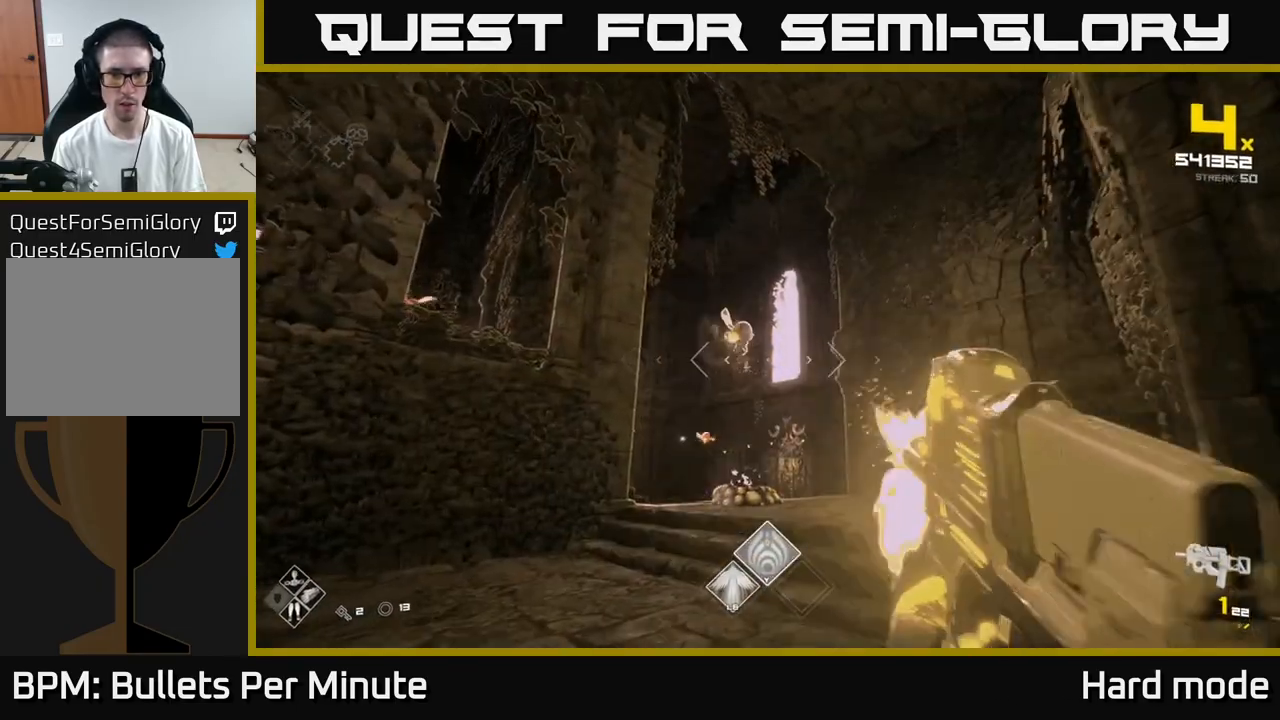
{"buttons": ["R1"], "left_stick": "up-right", "right_stick": "center", "events": [[117, "R1", "down"], [250, "R1", "up"], [283, "right_stick", "down-left"], [333, "left_stick", "up-right"], [400, "right_stick", "center"], [433, "R1", "down"]]}
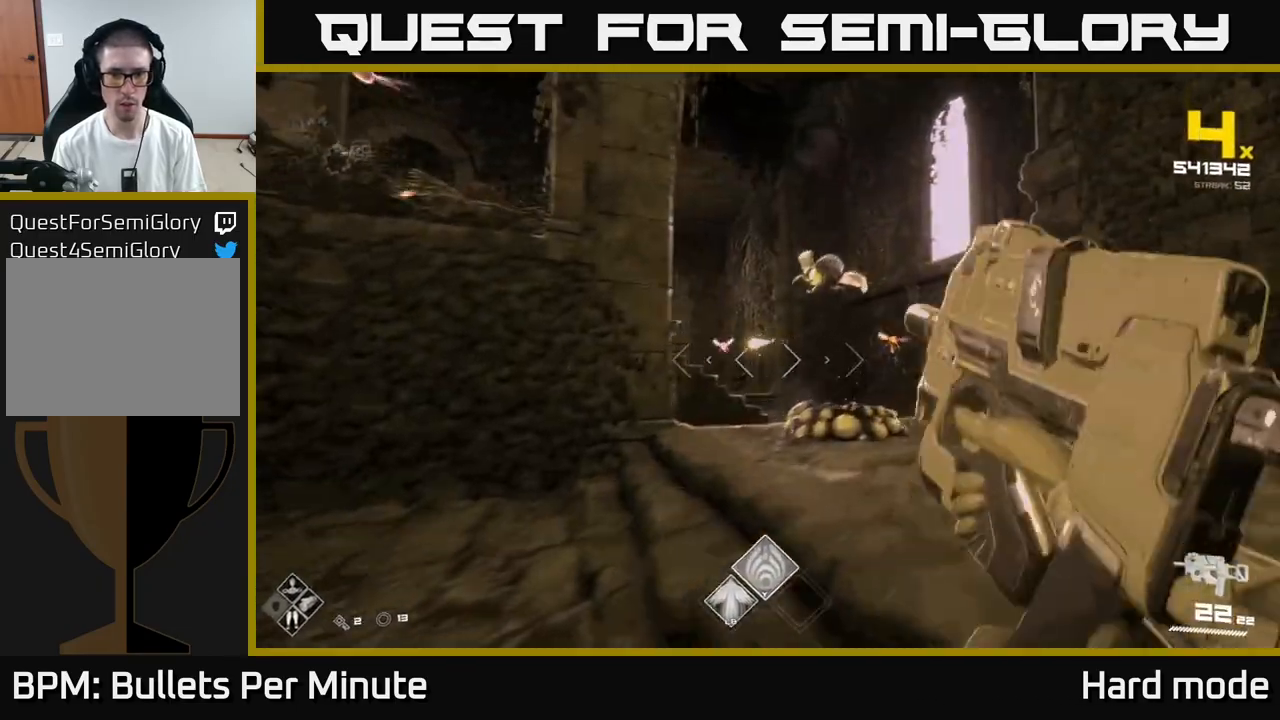
{"buttons": [], "left_stick": "center", "right_stick": "center", "events": [[33, "R1", "up"], [283, "right_stick", "right"], [317, "R2", "down"], [350, "right_stick", "center"], [383, "left_stick", "up-left"], [433, "R2", "up"], [483, "left_stick", "center"]]}
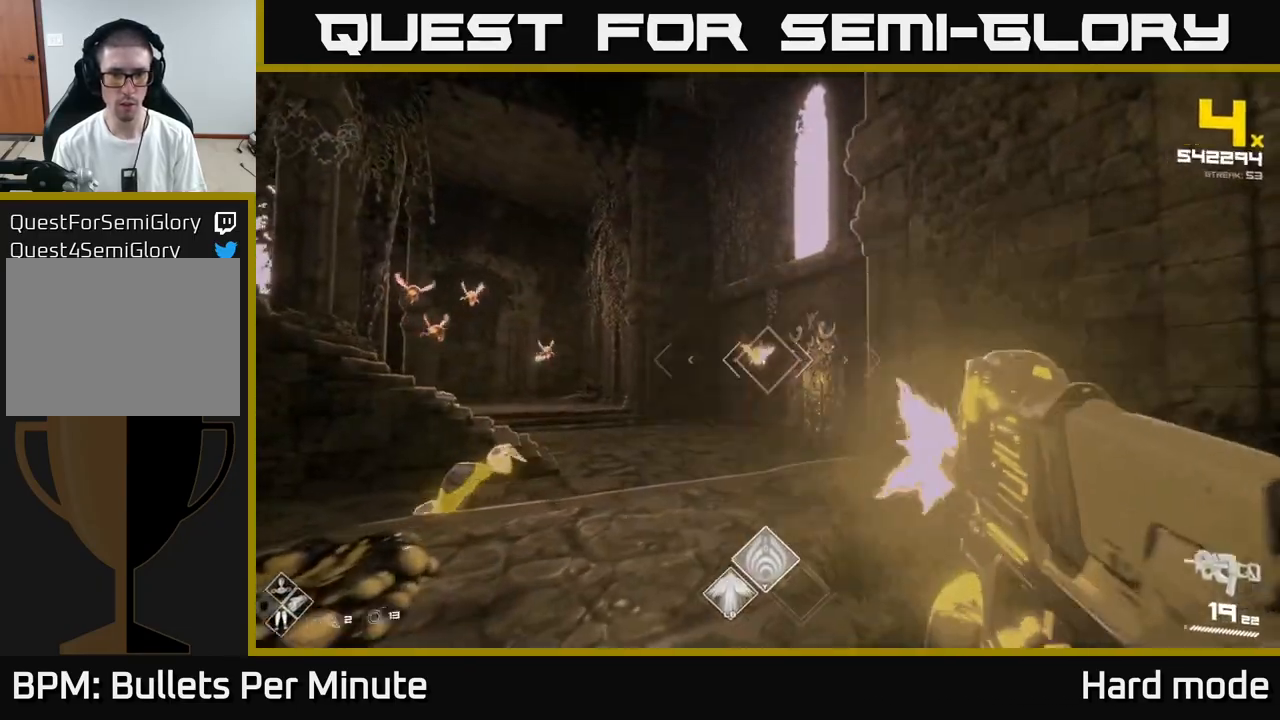
{"buttons": [], "left_stick": "up-right", "right_stick": "center", "events": [[67, "left_stick", "up-right"], [167, "R2", "down"], [217, "left_stick", "center"], [217, "right_stick", "left"], [250, "R2", "up"], [333, "left_stick", "up-right"], [500, "right_stick", "center"]]}
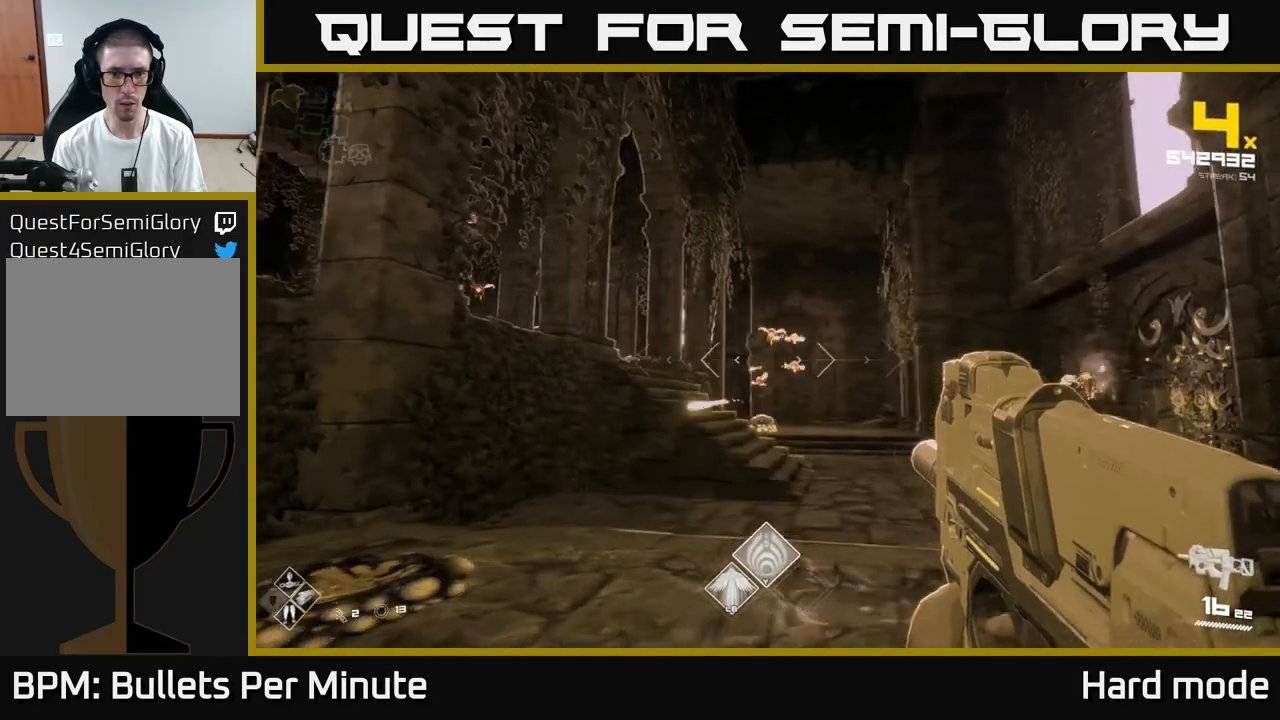
{"buttons": [], "left_stick": "up", "right_stick": "center", "events": [[17, "R2", "down"], [17, "left_stick", "center"], [83, "R2", "up"], [100, "left_stick", "up-right"], [250, "left_stick", "center"], [317, "R2", "down"], [383, "left_stick", "up-right"], [433, "R2", "up"], [450, "left_stick", "up"]]}
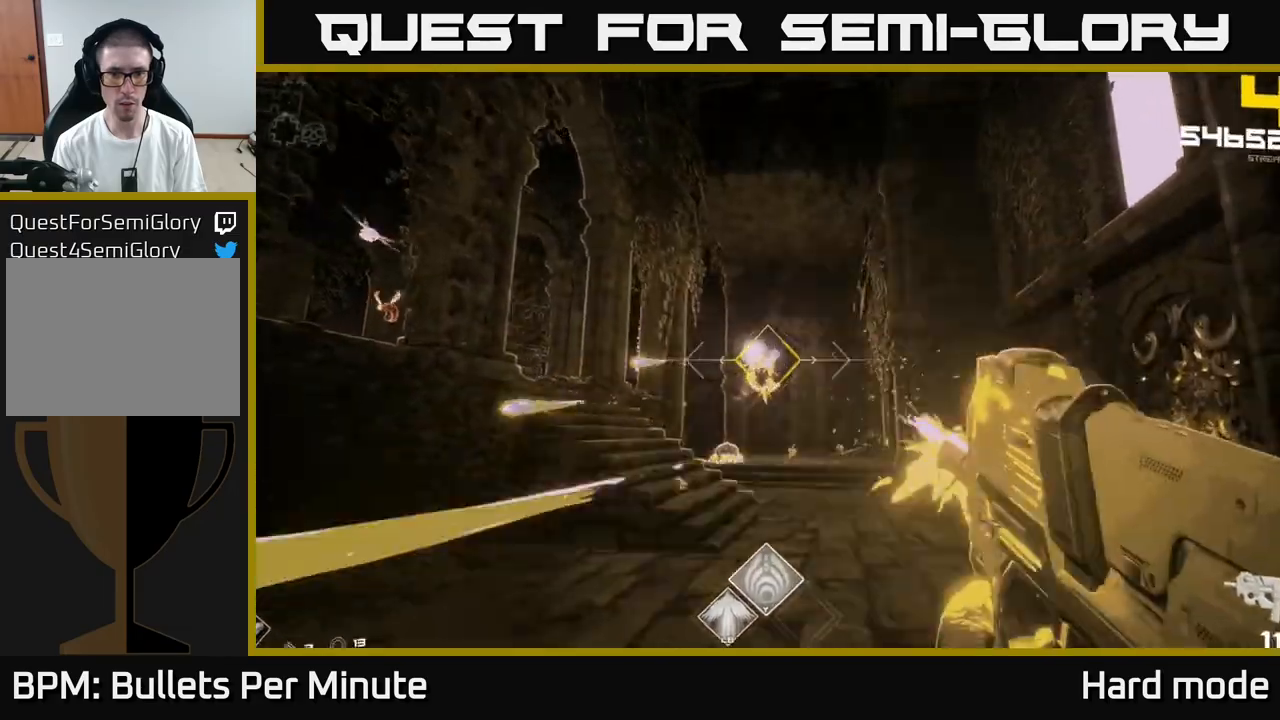
{"buttons": ["R2"], "left_stick": "right", "right_stick": "center", "events": [[133, "R2", "down"], [200, "left_stick", "up-right"], [267, "R2", "up"], [317, "left_stick", "center"], [400, "right_stick", "left"], [467, "left_stick", "right"], [483, "right_stick", "center"], [500, "R2", "down"]]}
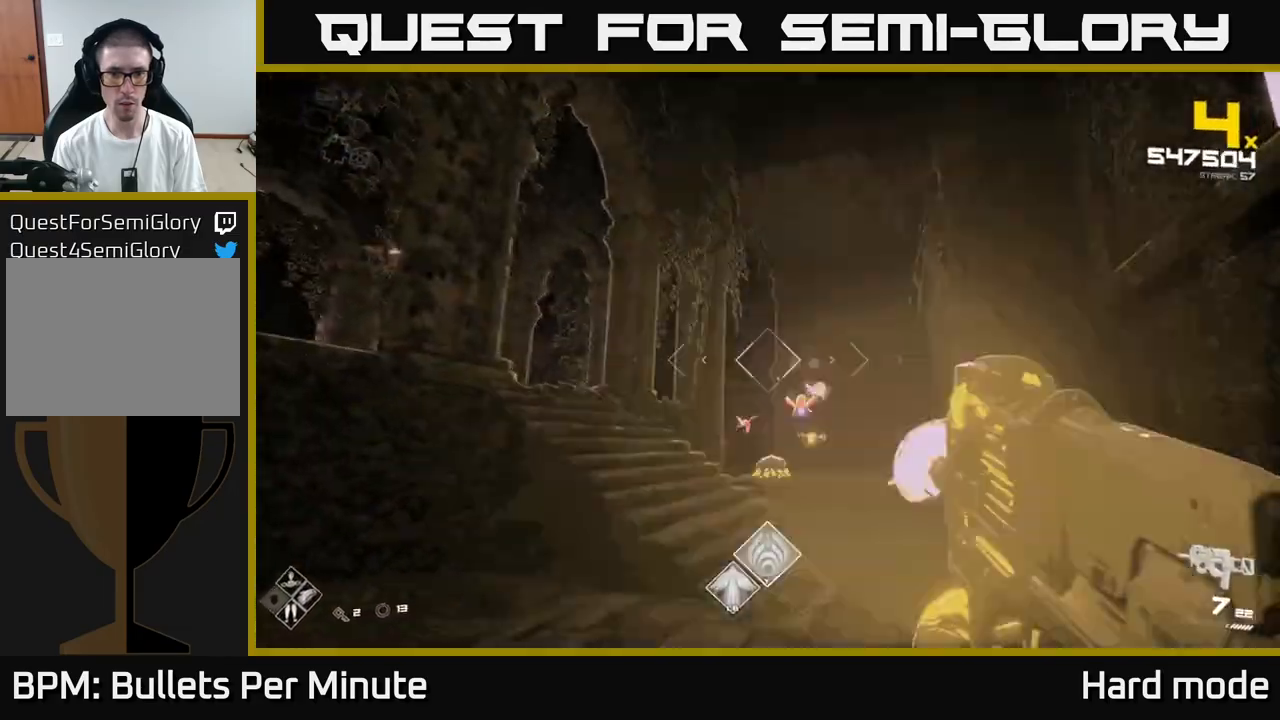
{"buttons": [], "left_stick": "left", "right_stick": "center", "events": [[50, "left_stick", "down-left"], [83, "R2", "up"], [317, "A", "down"], [367, "left_stick", "left"], [467, "A", "up"]]}
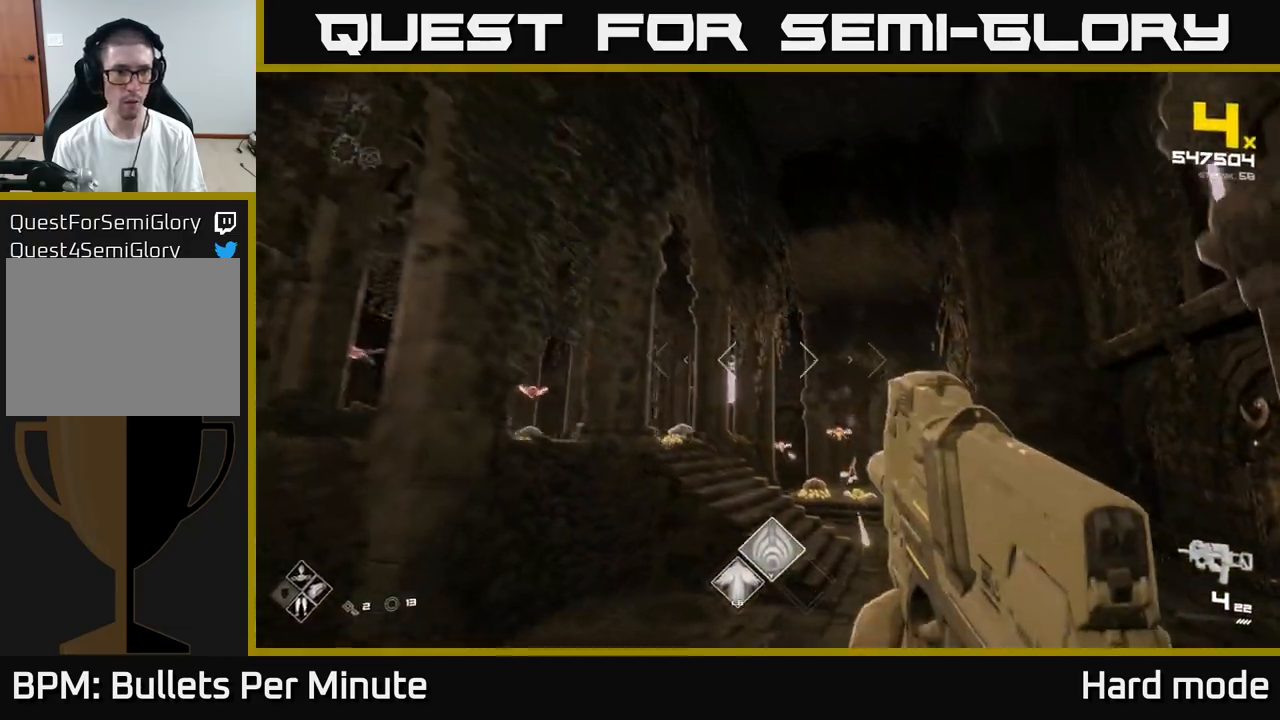
{"buttons": [], "left_stick": "up-left", "right_stick": "left", "events": [[117, "A", "down"], [217, "A", "up"], [283, "R1", "down"], [350, "right_stick", "left"], [417, "R1", "up"], [500, "left_stick", "up-left"]]}
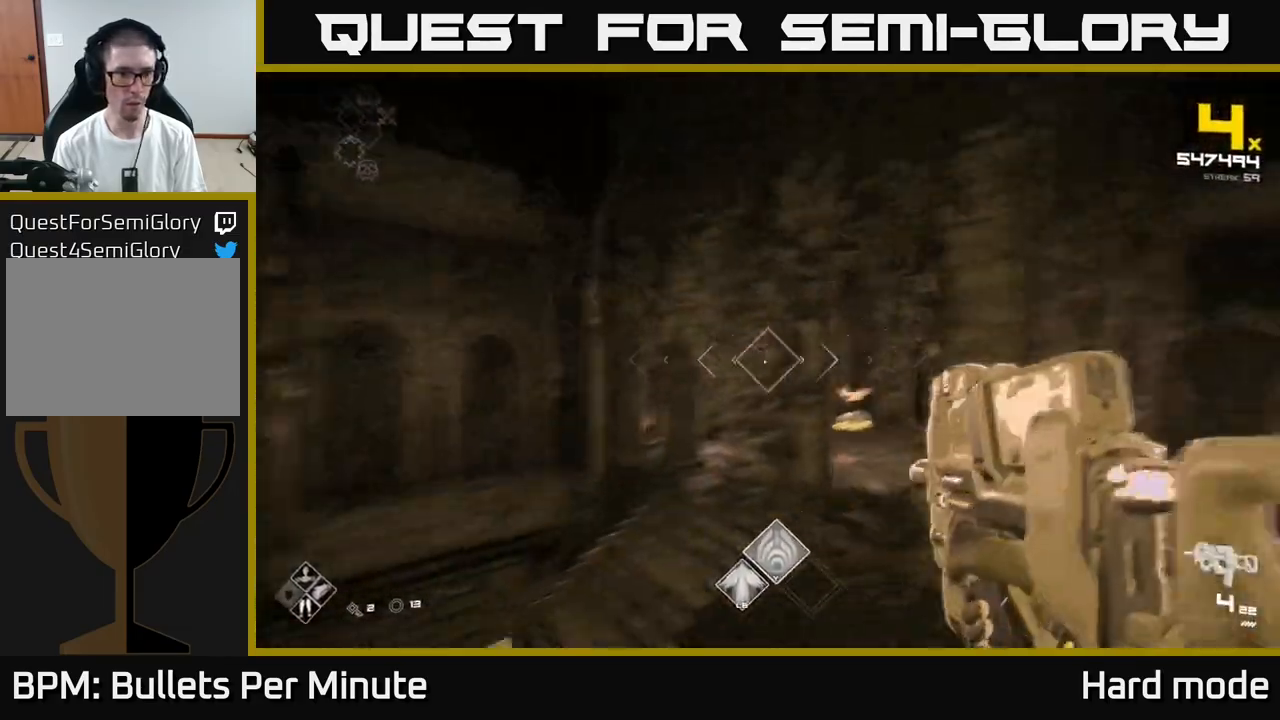
{"buttons": [], "left_stick": "up-left", "right_stick": "down-right", "events": [[33, "right_stick", "center"], [100, "R1", "down"], [217, "R1", "up"], [300, "right_stick", "down-right"], [417, "R2", "down"], [500, "R2", "up"]]}
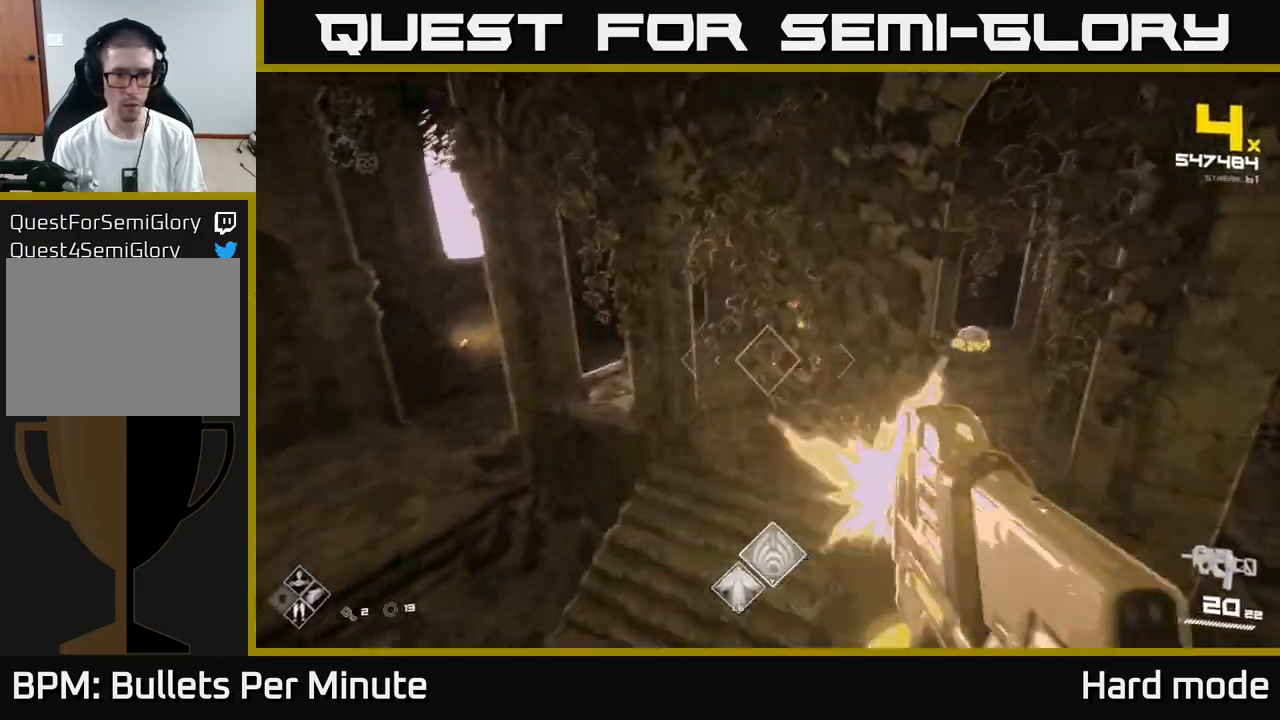
{"buttons": [], "left_stick": "center", "right_stick": "center", "events": [[50, "right_stick", "up-right"], [83, "left_stick", "left"], [117, "right_stick", "center"], [200, "R2", "down"], [267, "right_stick", "right"], [283, "left_stick", "center"], [317, "R2", "up"], [333, "left_stick", "left"], [383, "right_stick", "center"], [500, "left_stick", "center"]]}
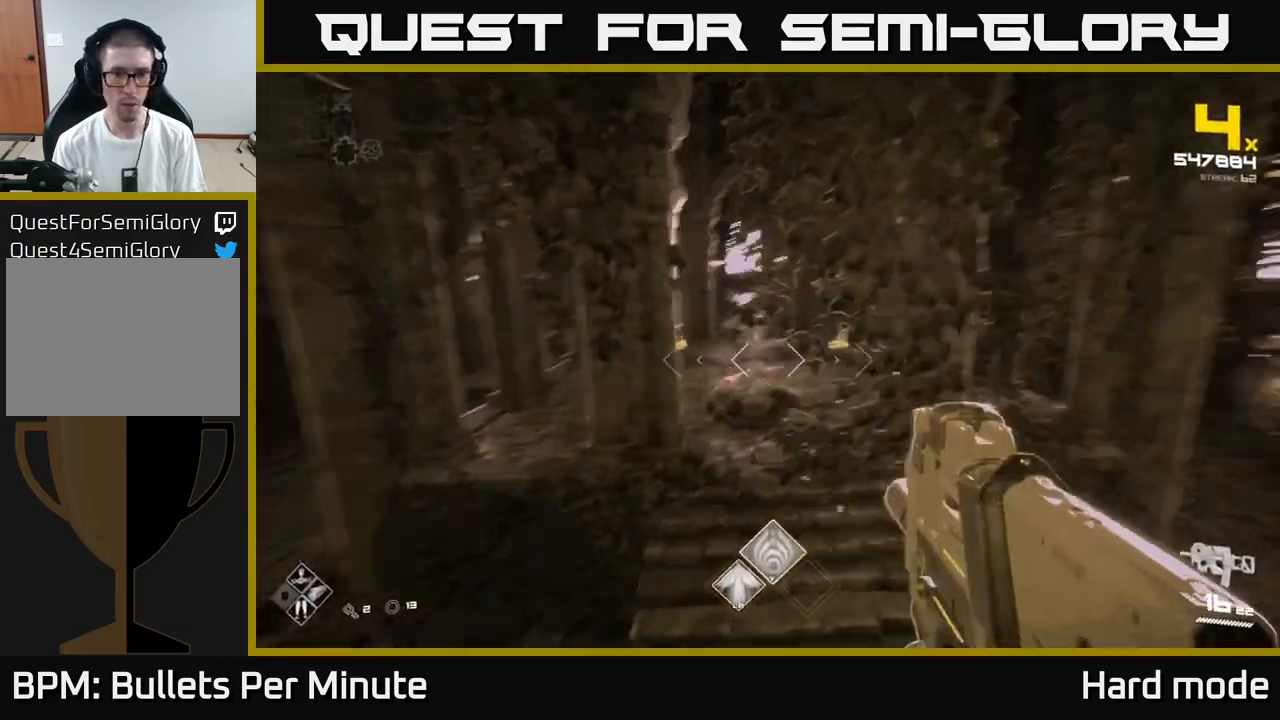
{"buttons": [], "left_stick": "left", "right_stick": "center", "events": [[17, "right_stick", "right"], [33, "R2", "down"], [33, "left_stick", "left"], [167, "R2", "up"], [167, "right_stick", "center"], [350, "R2", "down"], [400, "right_stick", "up-right"], [467, "R2", "up"], [483, "right_stick", "center"]]}
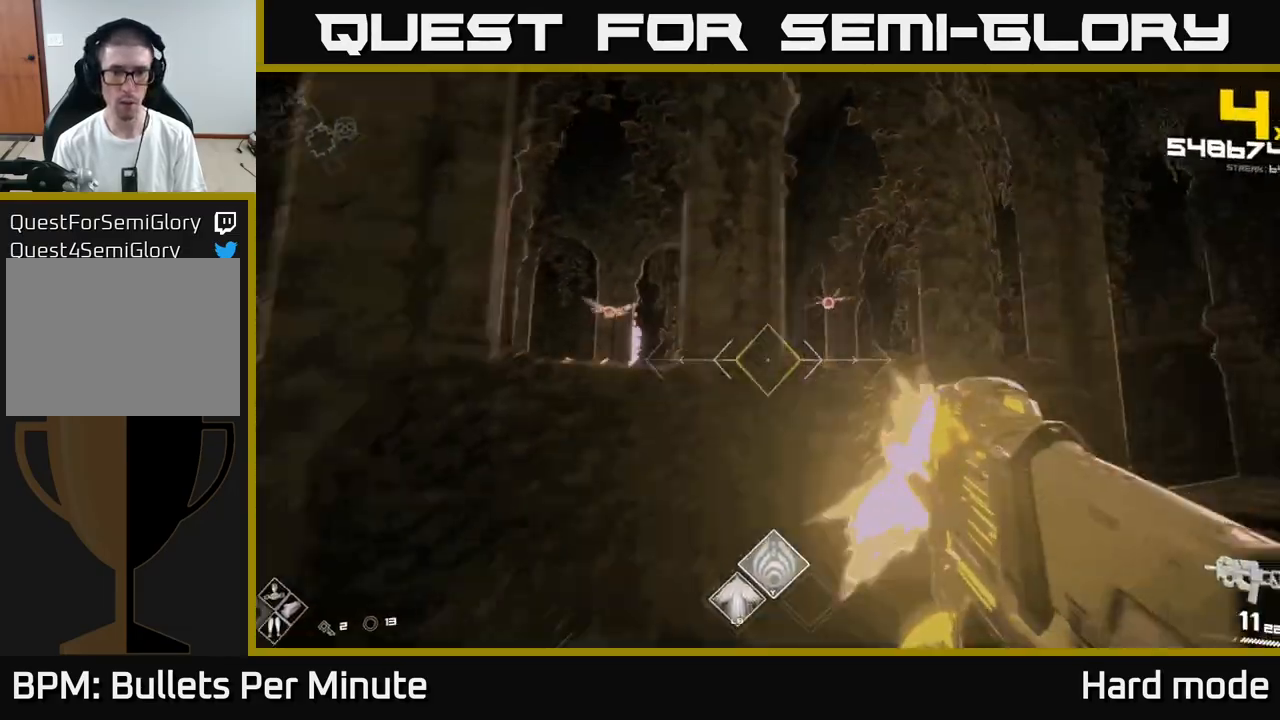
{"buttons": [], "left_stick": "left", "right_stick": "center", "events": [[250, "A", "down"], [367, "A", "up"]]}
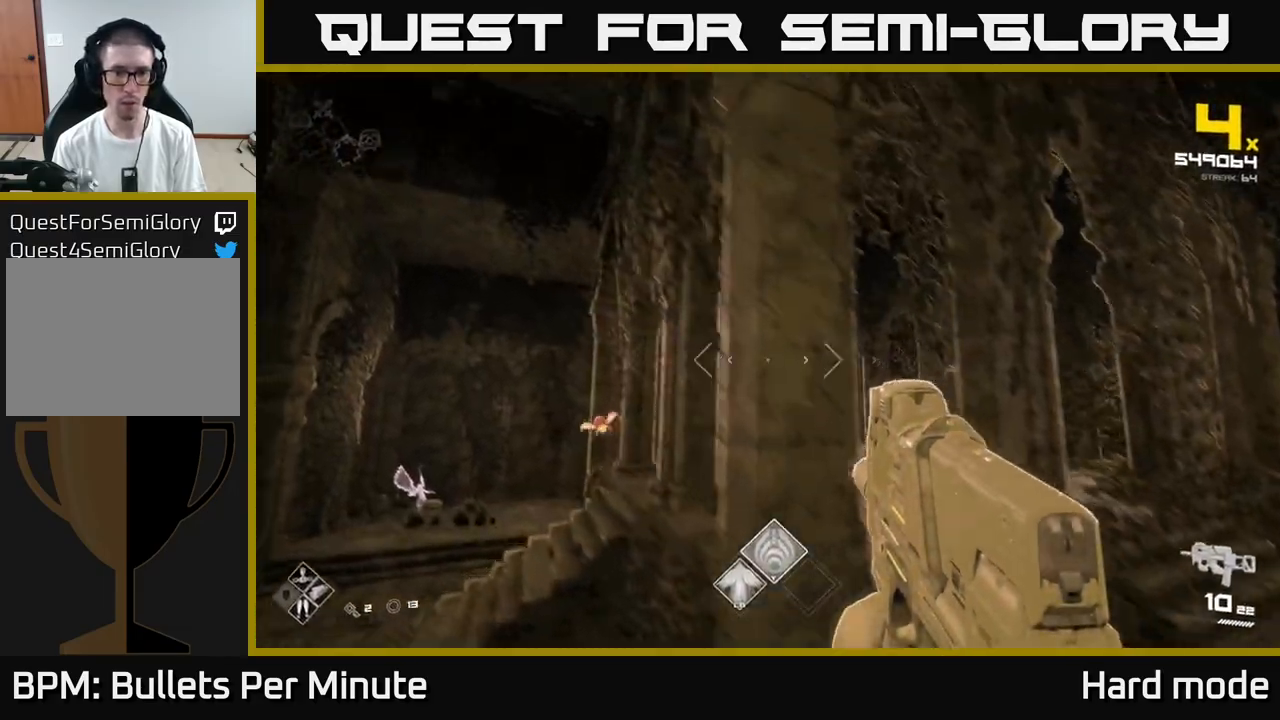
{"buttons": [], "left_stick": "up", "right_stick": "center", "events": [[83, "A", "down"], [150, "A", "up"], [150, "left_stick", "up-left"], [267, "right_stick", "down"], [300, "left_stick", "up"], [383, "R2", "down"], [417, "right_stick", "center"], [500, "R2", "up"]]}
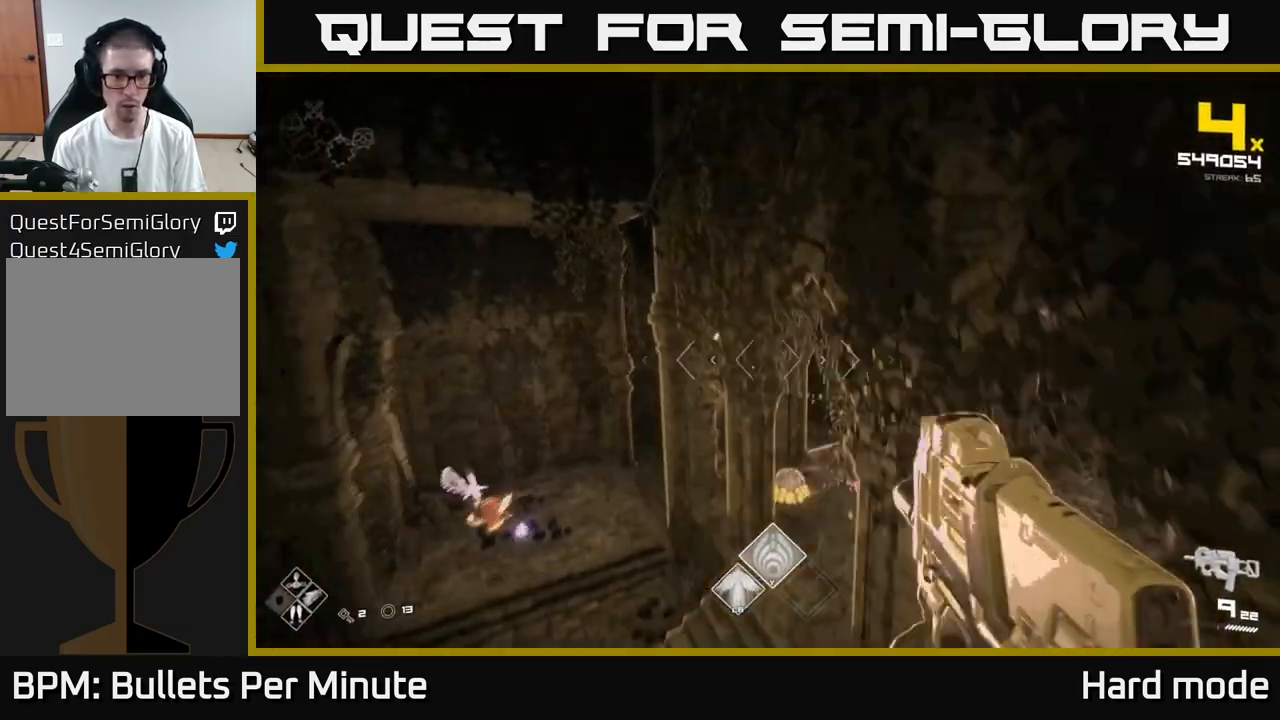
{"buttons": [], "left_stick": "down-right", "right_stick": "down", "events": [[17, "left_stick", "up-right"], [50, "right_stick", "down-right"], [117, "left_stick", "up-left"], [200, "R2", "down"], [200, "left_stick", "down-left"], [200, "right_stick", "center"], [250, "left_stick", "down-right"], [333, "R2", "up"], [433, "right_stick", "down"]]}
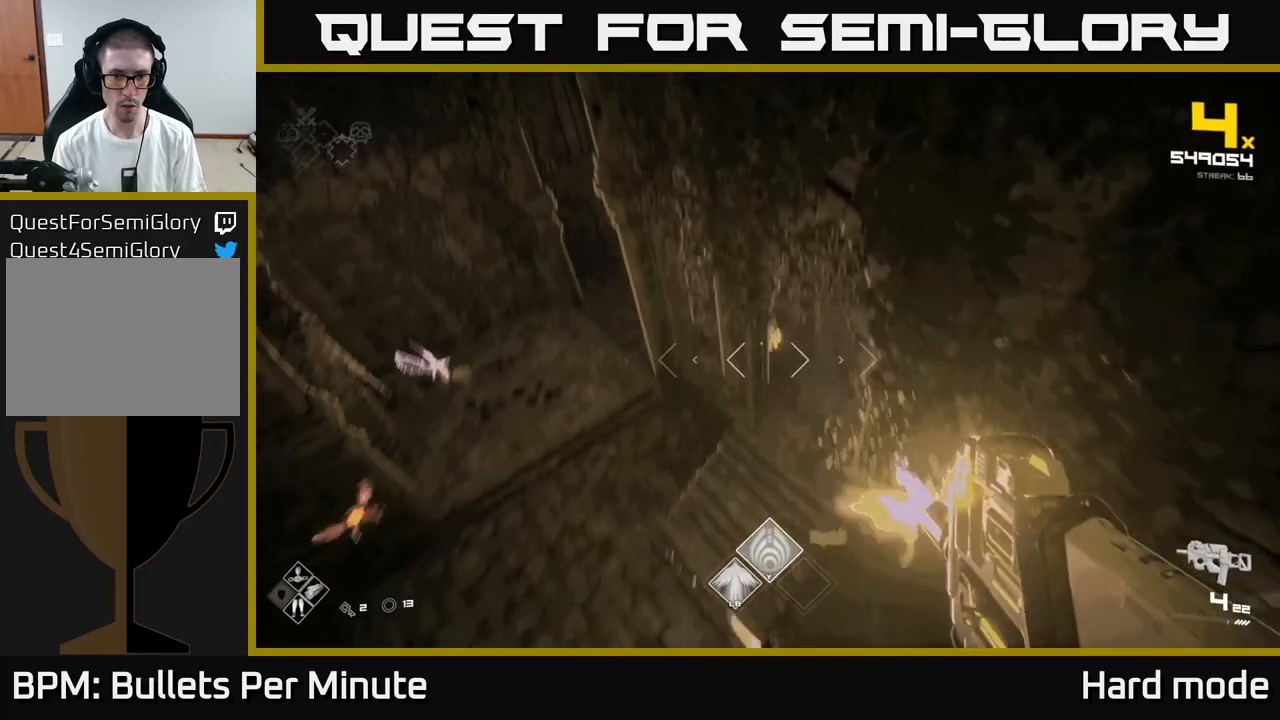
{"buttons": [], "left_stick": "up", "right_stick": "center", "events": [[50, "right_stick", "center"], [67, "left_stick", "right"], [100, "R1", "down"], [217, "right_stick", "left"], [233, "R1", "up"], [283, "left_stick", "center"], [367, "left_stick", "up"], [383, "R1", "down"], [500, "R1", "up"], [500, "right_stick", "center"]]}
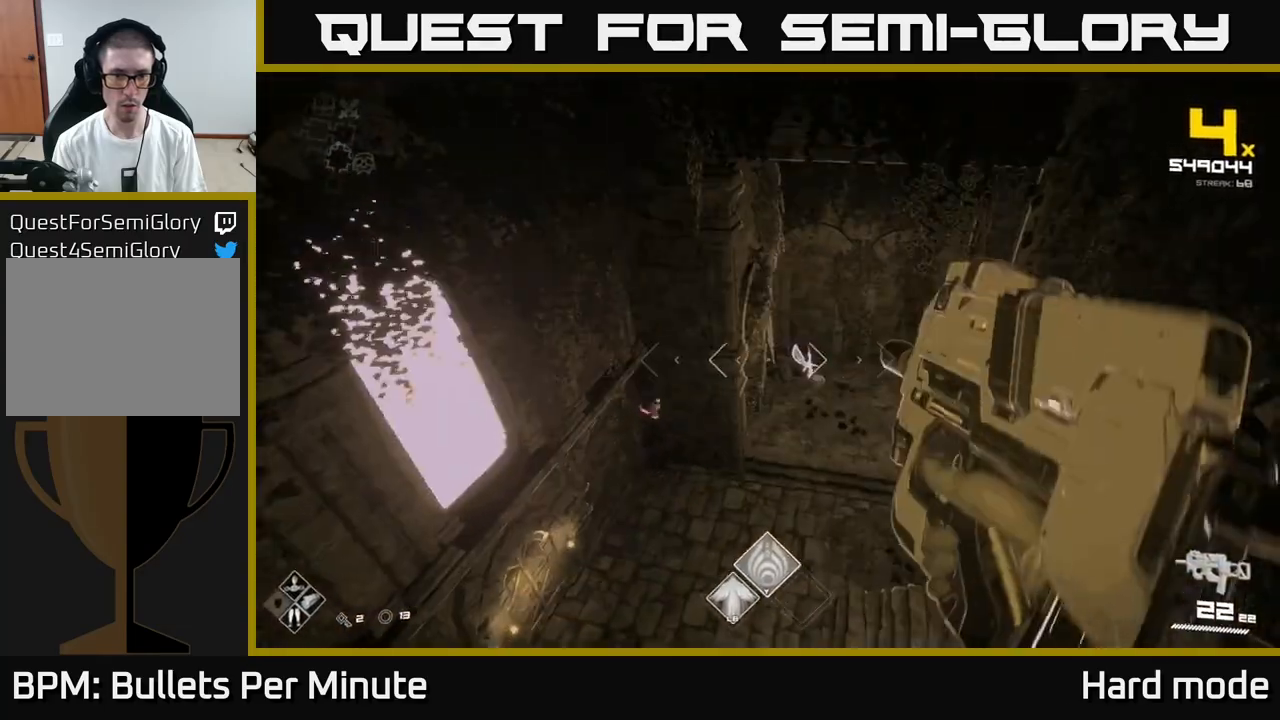
{"buttons": [], "left_stick": "up-left", "right_stick": "center", "events": [[83, "left_stick", "center"], [183, "right_stick", "left"], [217, "left_stick", "left"], [300, "R2", "down"], [350, "right_stick", "center"], [383, "R2", "up"], [417, "left_stick", "center"], [483, "left_stick", "up-left"]]}
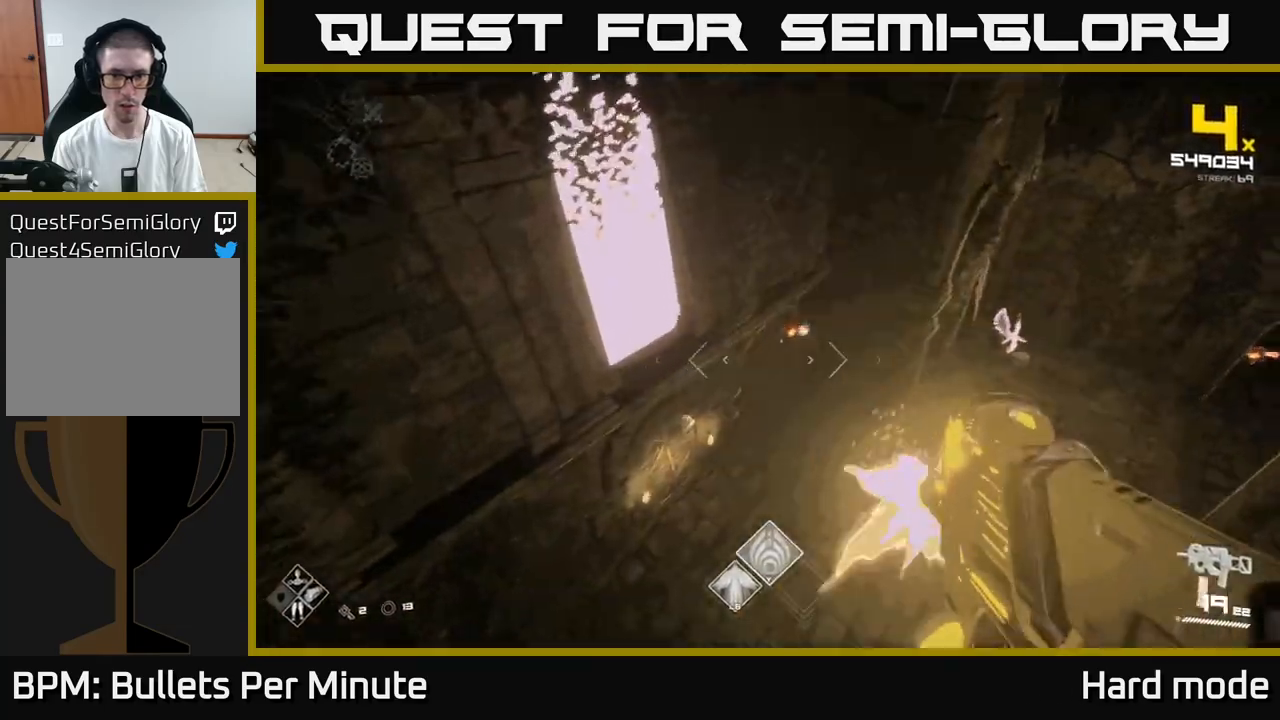
{"buttons": [], "left_stick": "center", "right_stick": "center", "events": [[17, "right_stick", "up-right"], [83, "R2", "down"], [133, "left_stick", "center"], [133, "right_stick", "center"], [150, "R2", "up"], [317, "left_stick", "up"], [433, "R2", "down"], [433, "right_stick", "up-right"], [483, "R2", "up"], [483, "right_stick", "center"], [500, "left_stick", "center"]]}
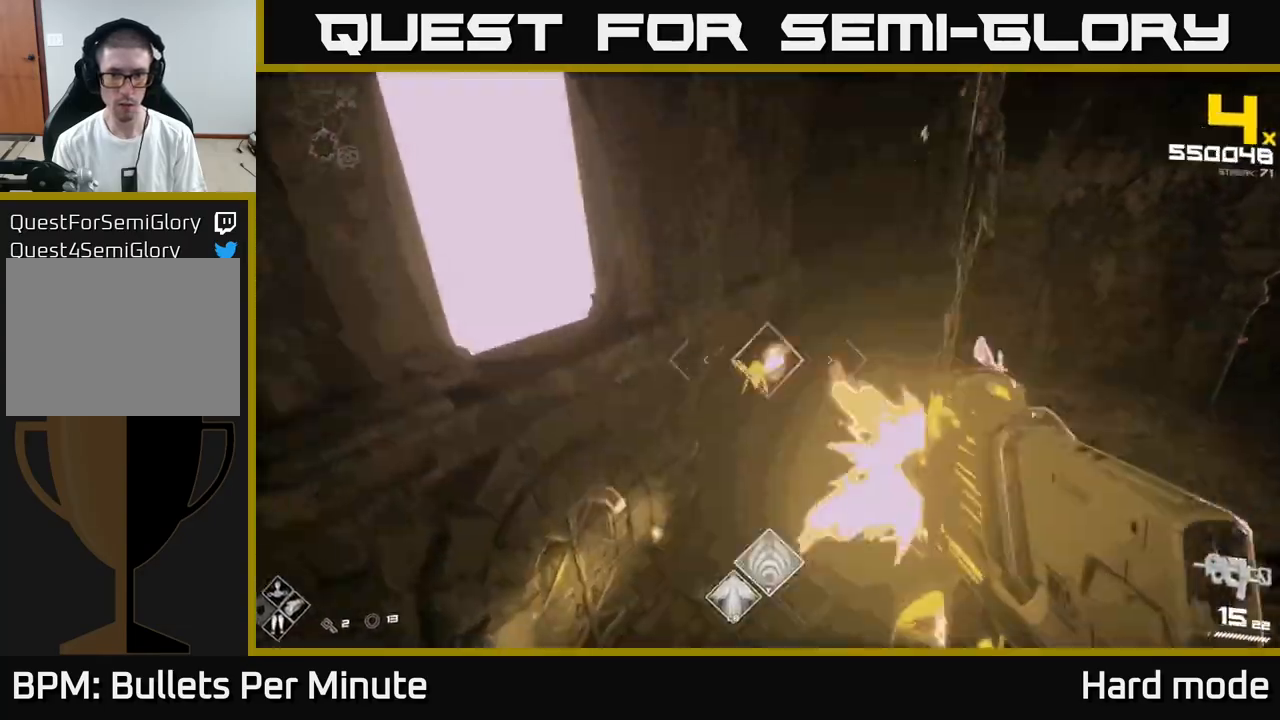
{"buttons": [], "left_stick": "up-left", "right_stick": "right", "events": [[67, "left_stick", "up"], [200, "R2", "down"], [217, "right_stick", "up"], [300, "R2", "up"], [367, "right_stick", "up-right"], [433, "left_stick", "up-left"], [467, "right_stick", "right"]]}
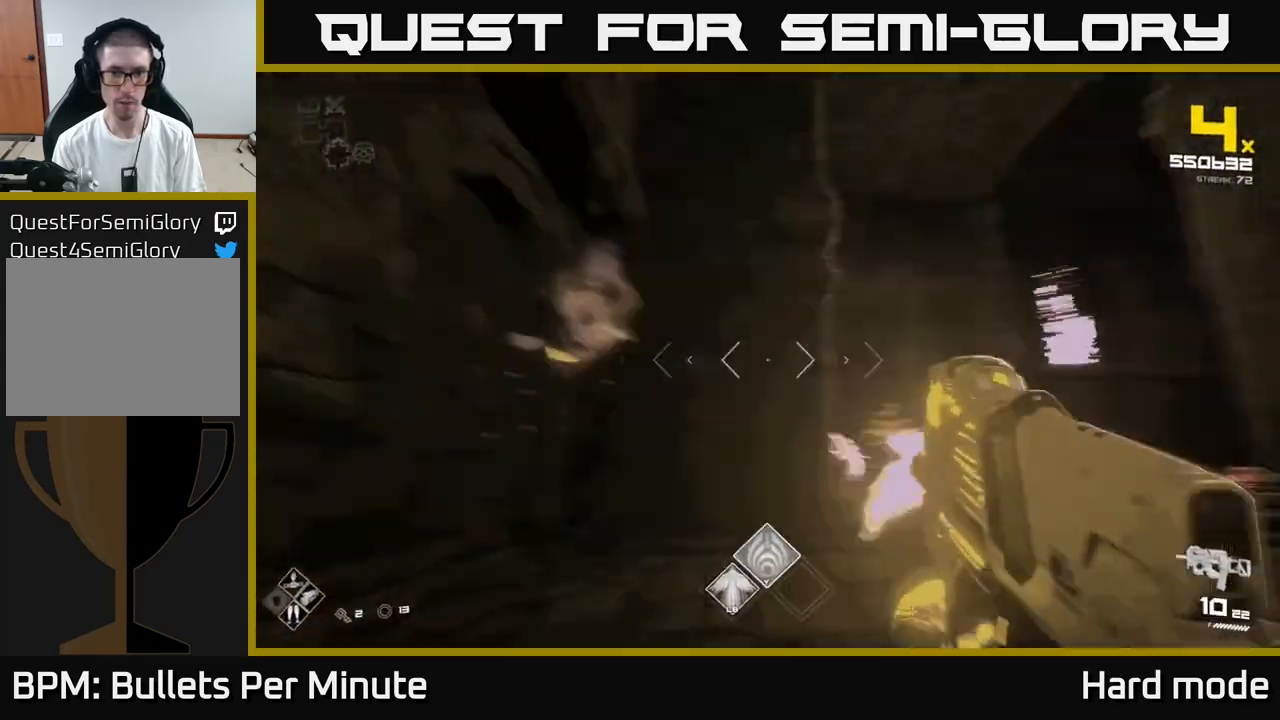
{"buttons": ["R1"], "left_stick": "up", "right_stick": "down-left", "events": [[33, "R1", "down"], [233, "R1", "up"], [283, "right_stick", "center"], [450, "R1", "down"], [467, "left_stick", "up"], [500, "right_stick", "down-left"]]}
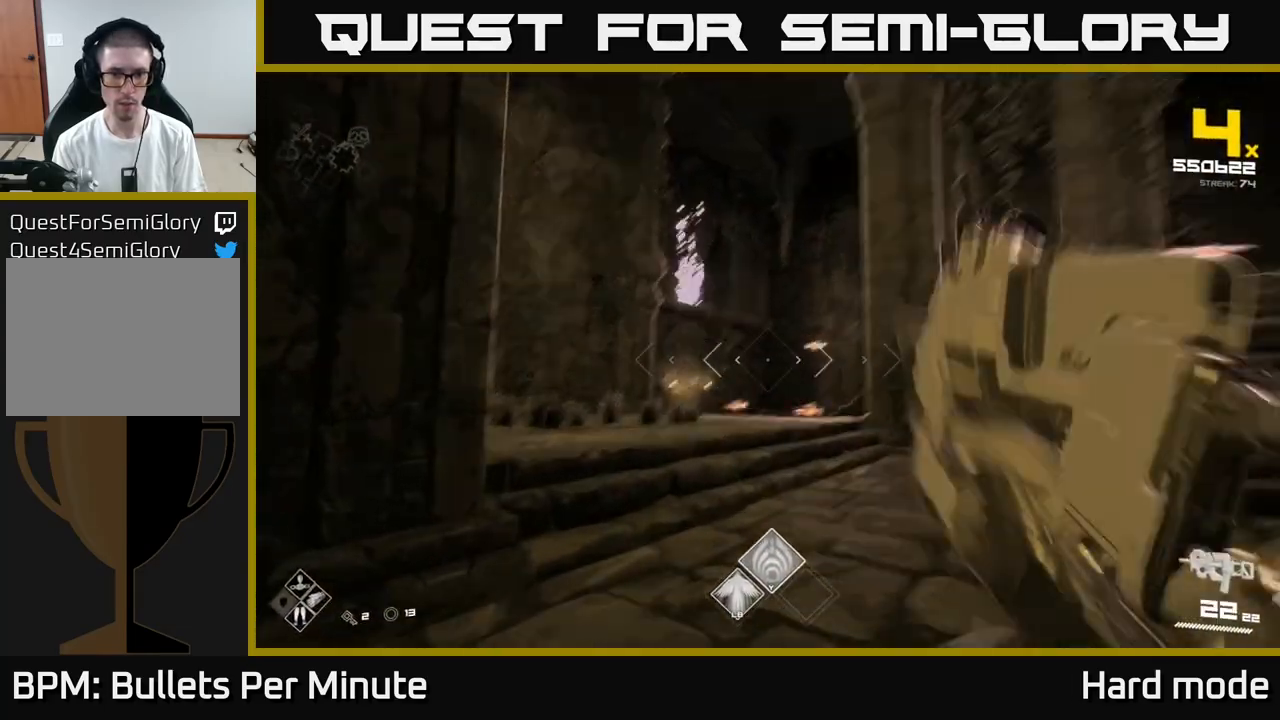
{"buttons": [], "left_stick": "up-left", "right_stick": "right", "events": [[100, "R1", "up"], [133, "right_stick", "center"], [317, "R2", "down"], [317, "left_stick", "up-left"], [450, "R2", "up"], [467, "right_stick", "right"]]}